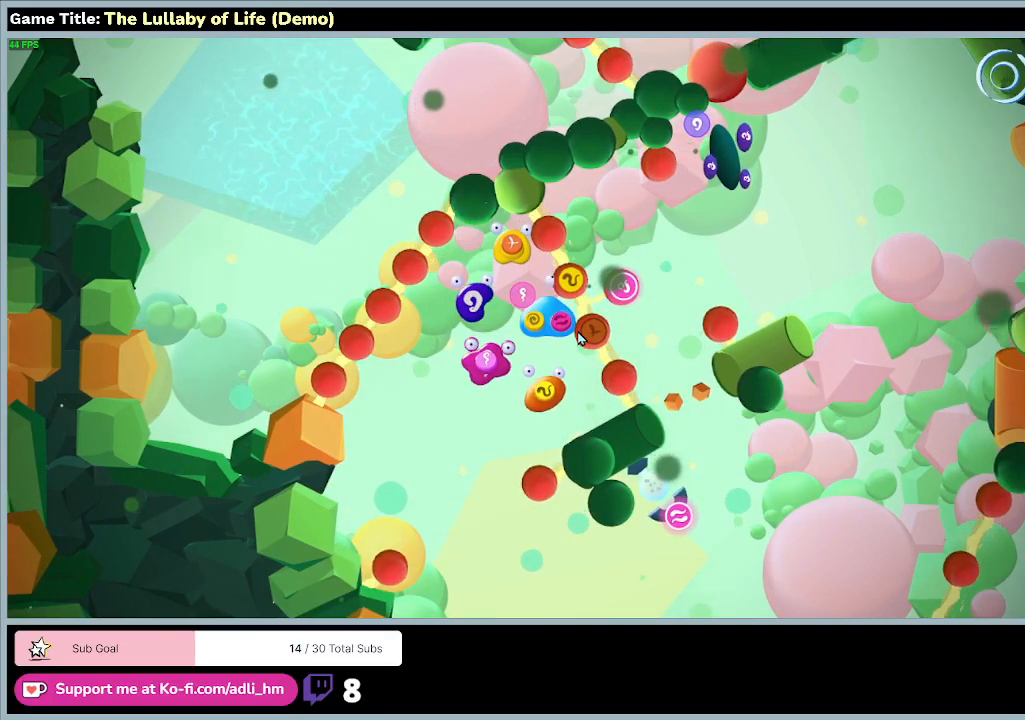
Gameplay with keyboard and mouse; each line is a JSON object with the keys and mouse buttons held at the frame after it. "events" lists presses ("down") and releases ("up") of "0", "1", "2", "3", "4", "5", "6", "7", "8", "9", "a", "alt", "b", "c", "caps_lock", "ctrl", "d", "down", "e", "escape", "f", "f1", "f2", "f3", "f4", "f5", "f6", "f7", "f8", "g", "h", "i", "j", "k", "l", "left", "m", "n", "o", "p", "q", "r", "return", "right", "s", "shift", "space", "t", "tab", "tilde", "u", "up", "v", "w", "x", "y", "z", "mouse_left", "mouse_wheel" and "mouse_right" between this image and that frame as [ms after this image, input, new state], when the widget could be followed in between. "mouse_left", "mouse_wheel", "mouse_right" = the "left", "wheel", "right" buttons of the "mouse" list. No other keys are recorded. "wheel" means that the mouse wheel is clicked or scrolled. Mouse movement is not recorded.
{"keys": [], "mouse": [], "events": []}
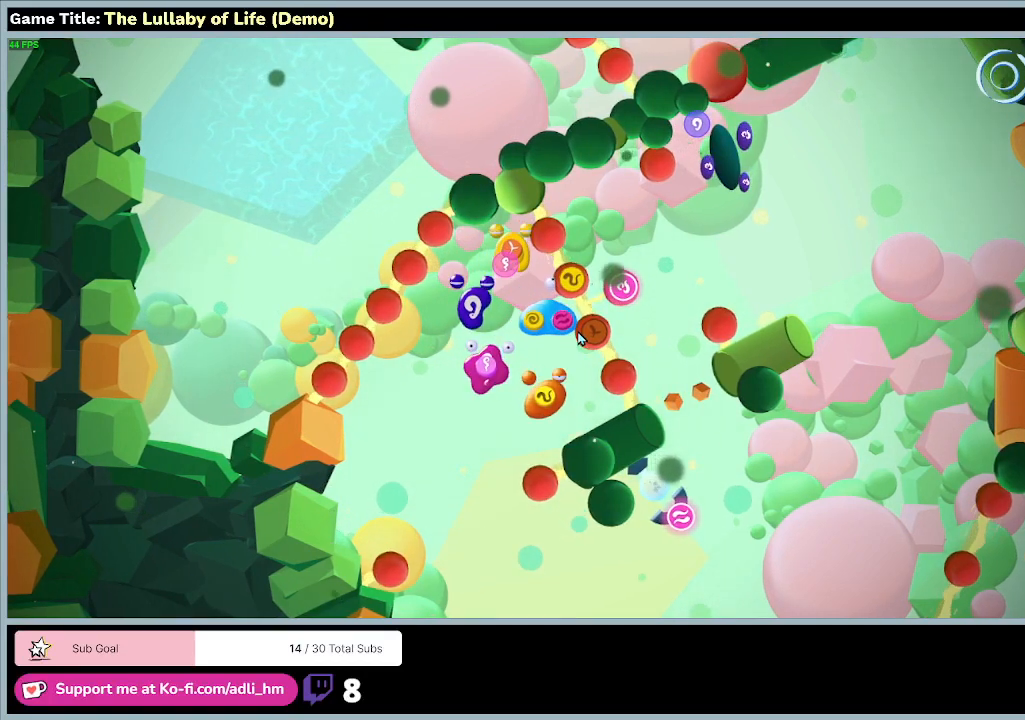
{"keys": [], "mouse": [], "events": []}
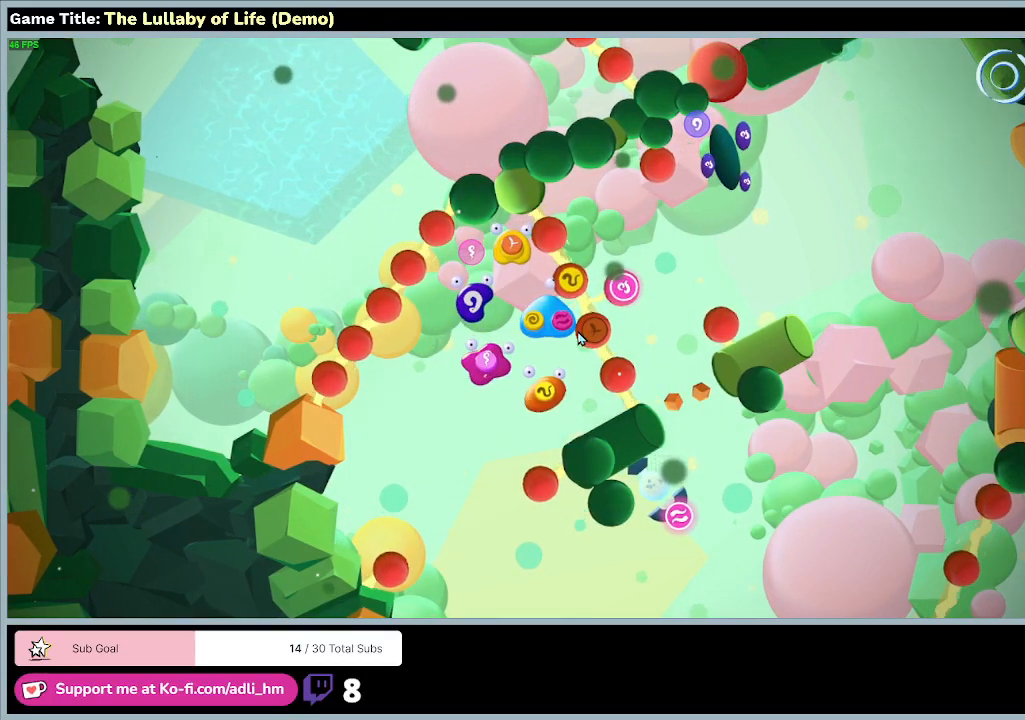
{"keys": [], "mouse": [], "events": []}
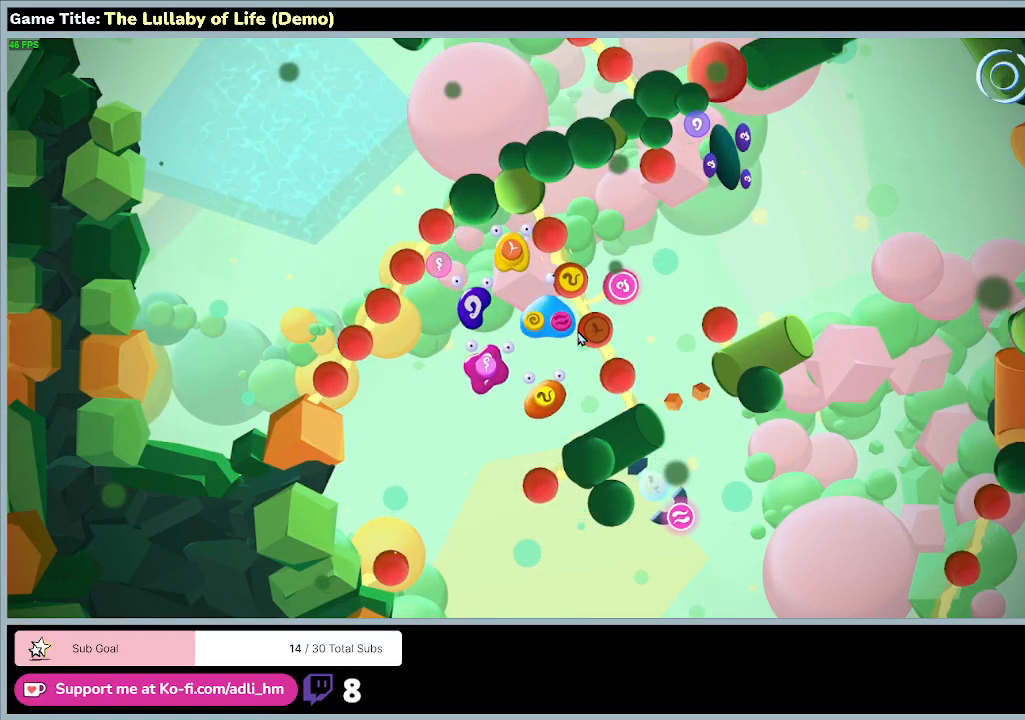
{"keys": [], "mouse": [], "events": []}
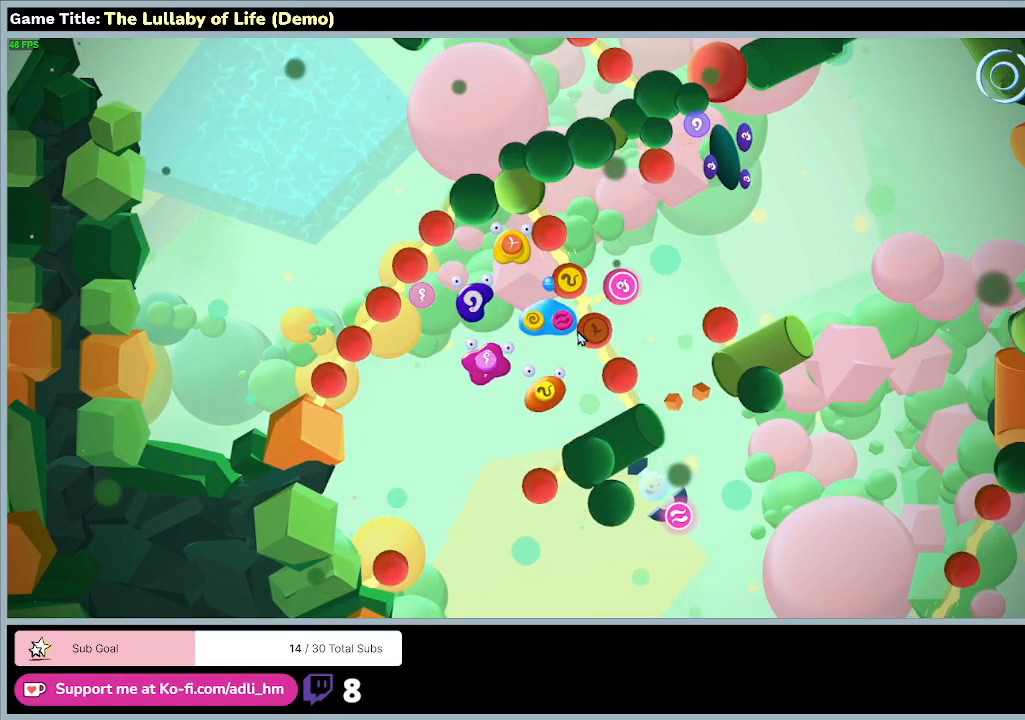
{"keys": [], "mouse": [], "events": []}
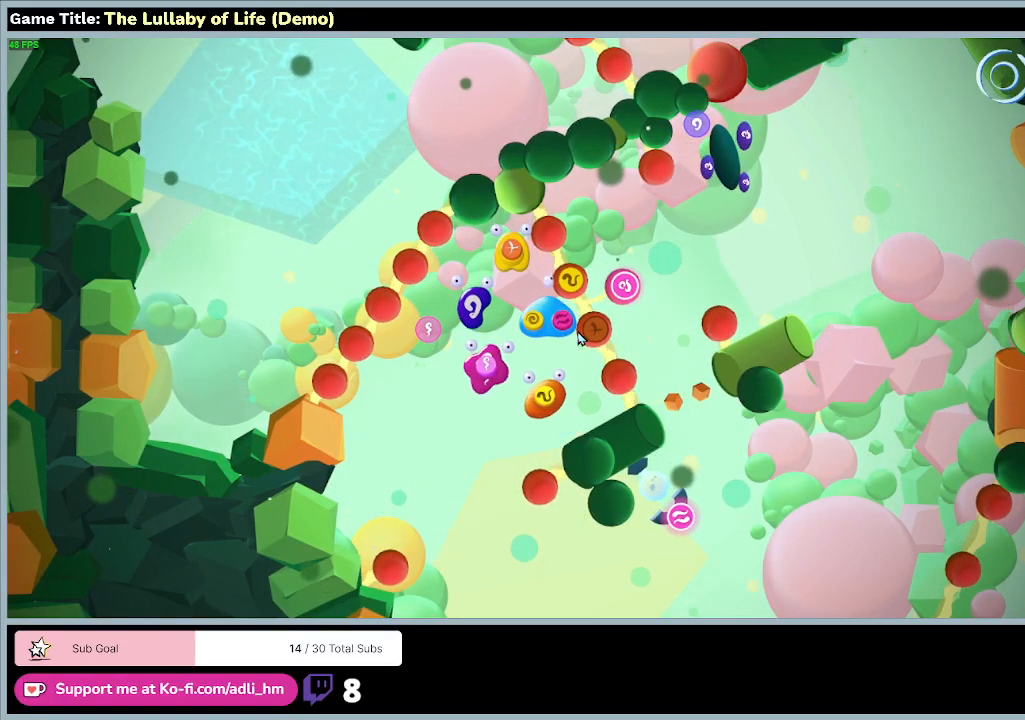
{"keys": [], "mouse": [], "events": []}
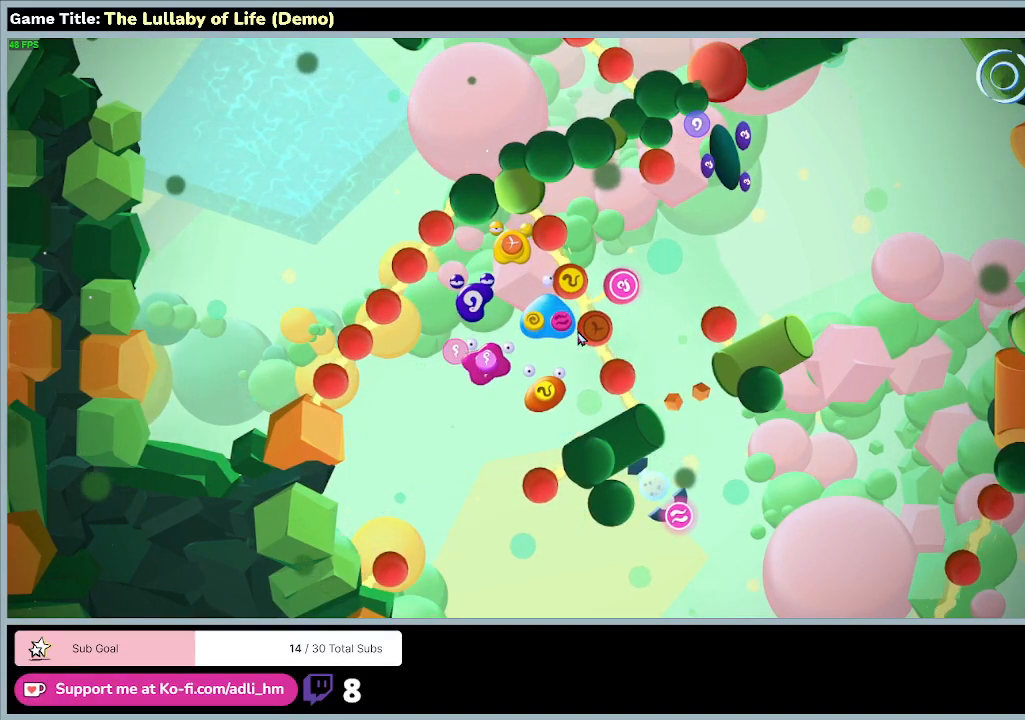
{"keys": [], "mouse": [], "events": []}
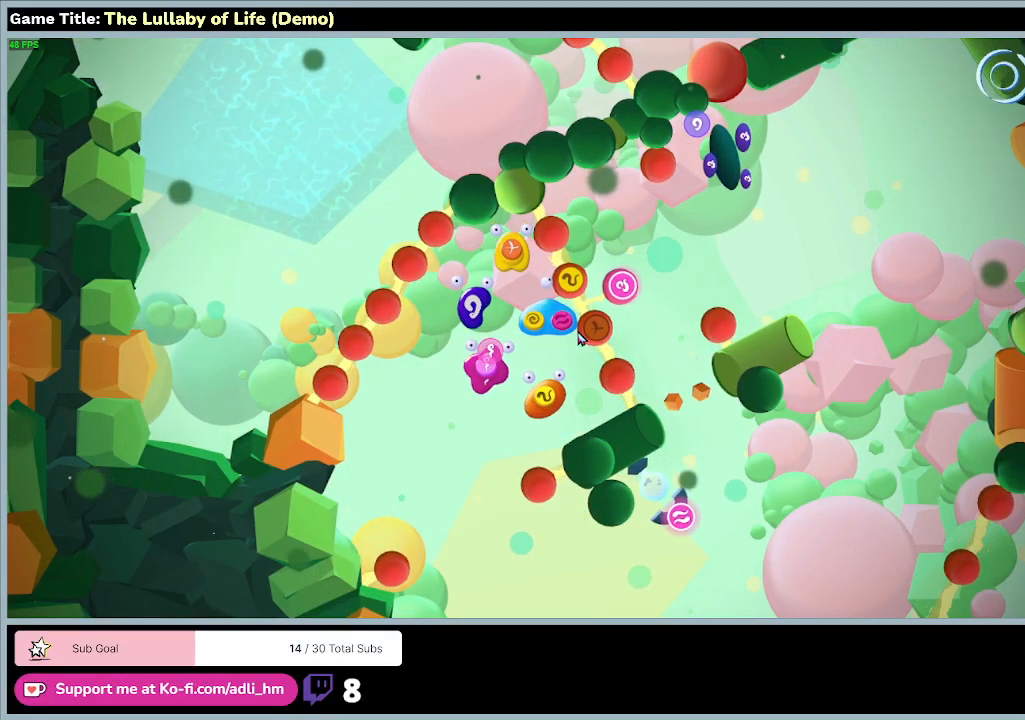
{"keys": [], "mouse": [], "events": []}
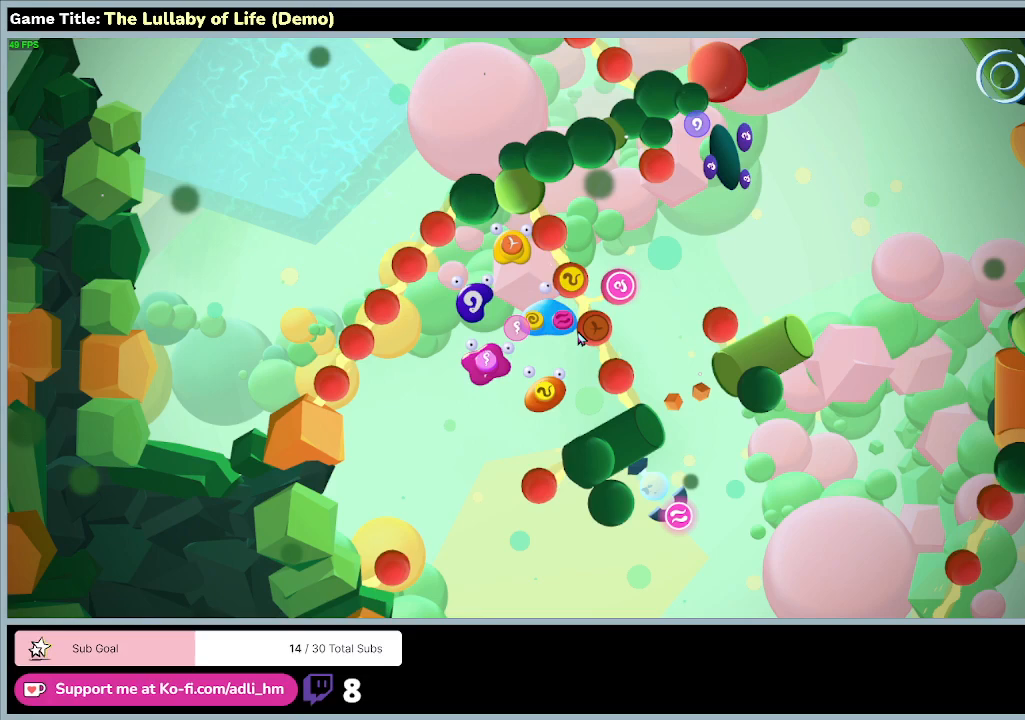
{"keys": [], "mouse": [], "events": []}
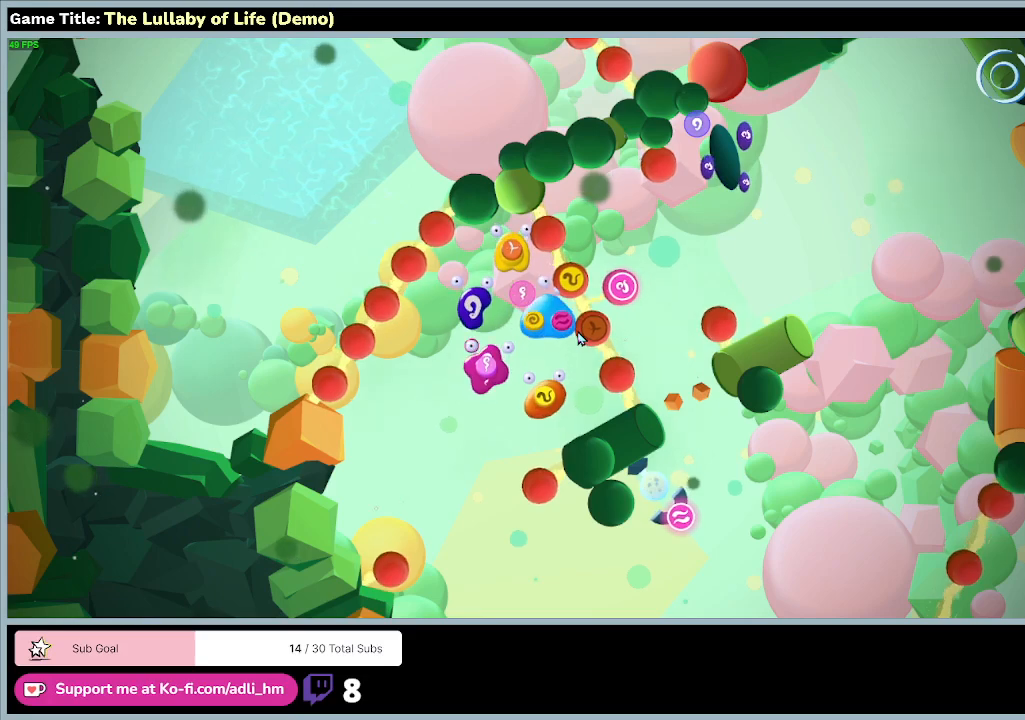
{"keys": ["a", "s"], "mouse": [], "events": [[300, "a", "down"], [367, "s", "down"]]}
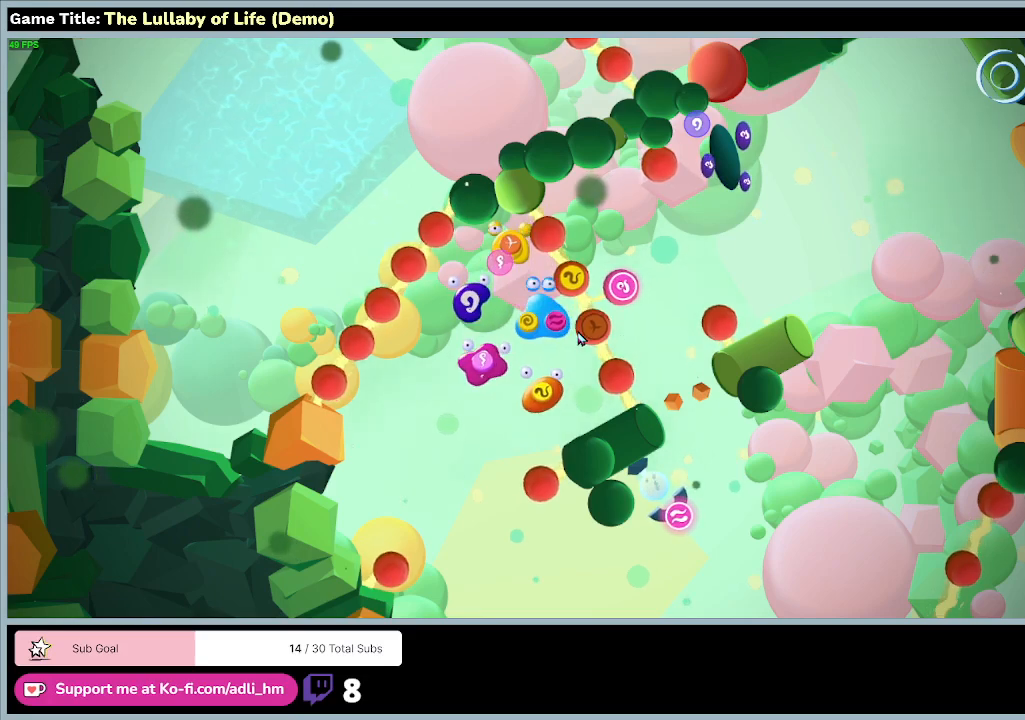
{"keys": ["s"], "mouse": [], "events": [[467, "a", "up"]]}
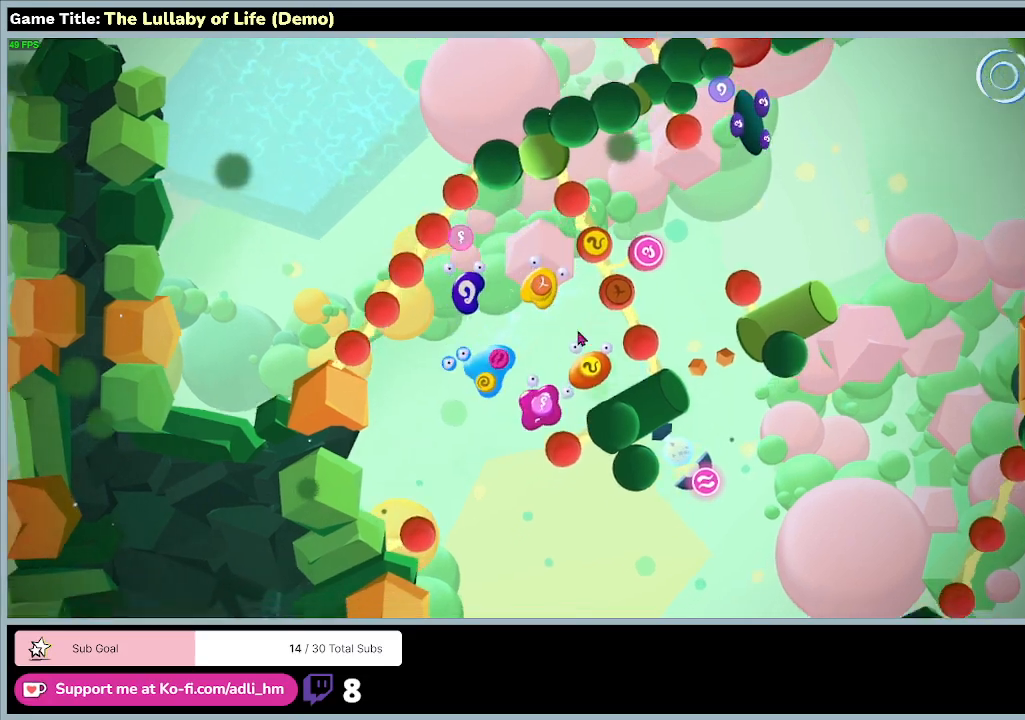
{"keys": [], "mouse": [], "events": [[233, "s", "up"]]}
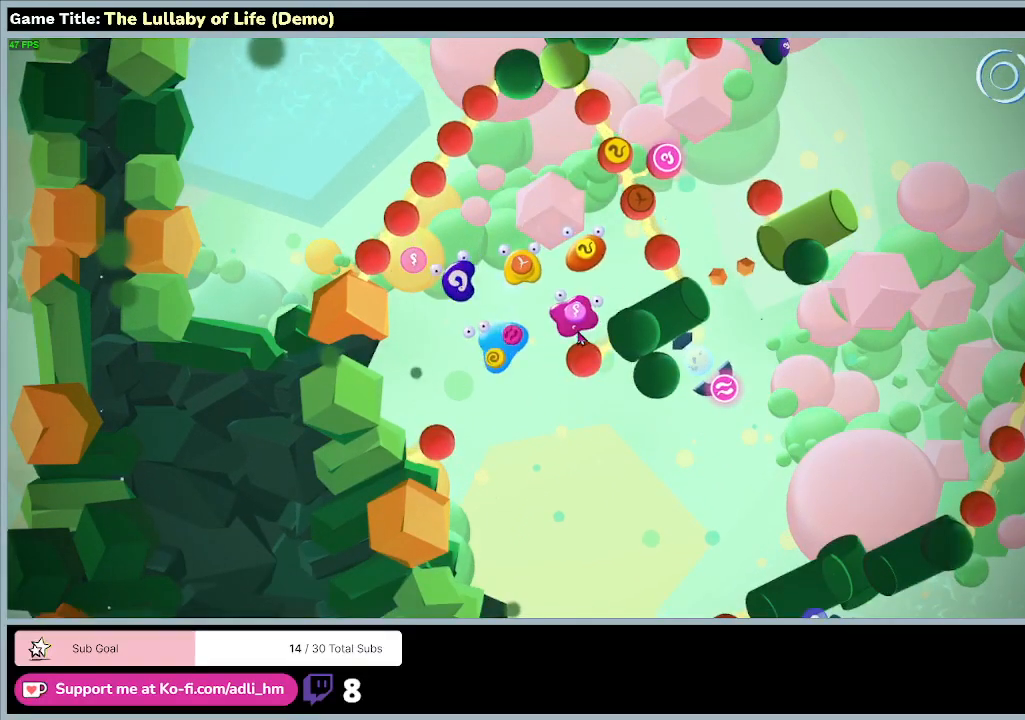
{"keys": [], "mouse": [], "events": []}
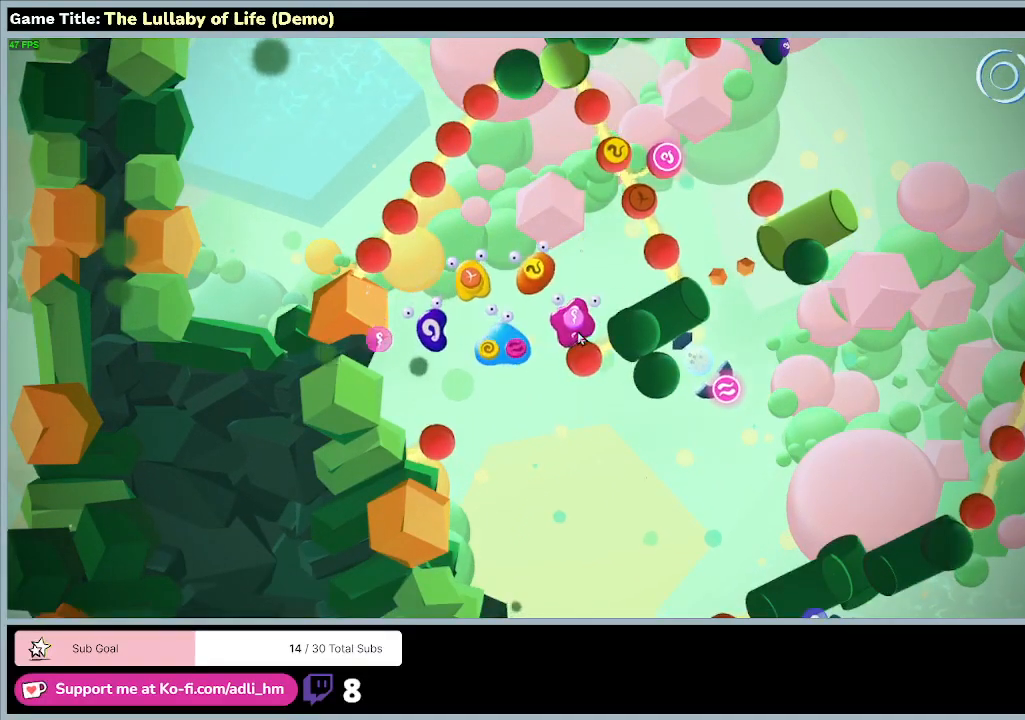
{"keys": [], "mouse": [], "events": []}
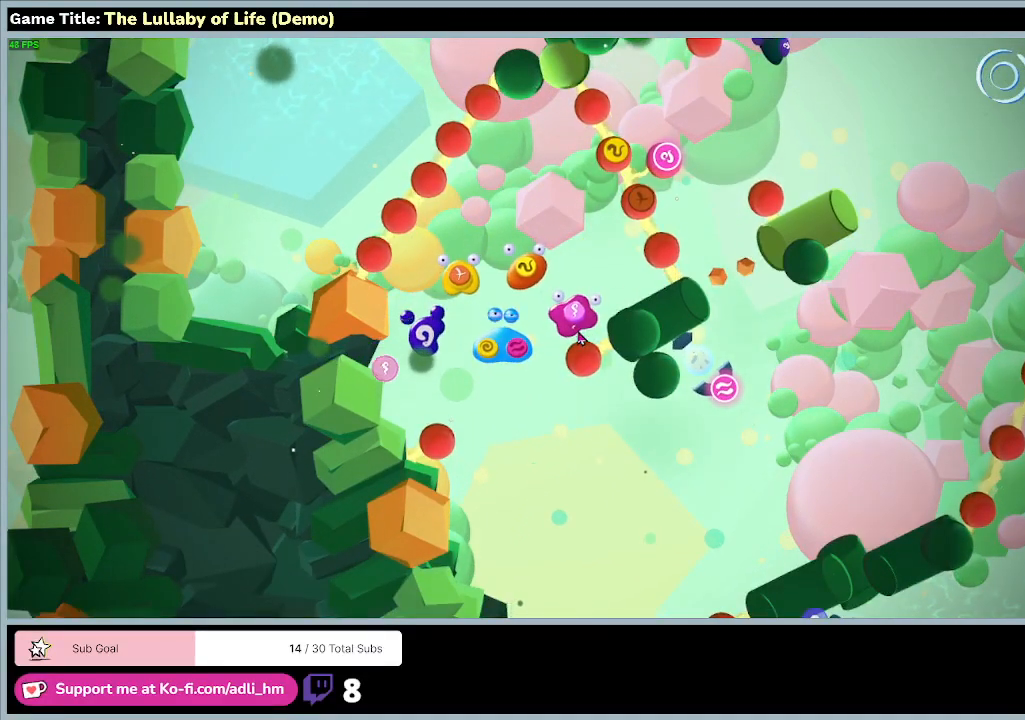
{"keys": ["s"], "mouse": [], "events": [[333, "s", "down"]]}
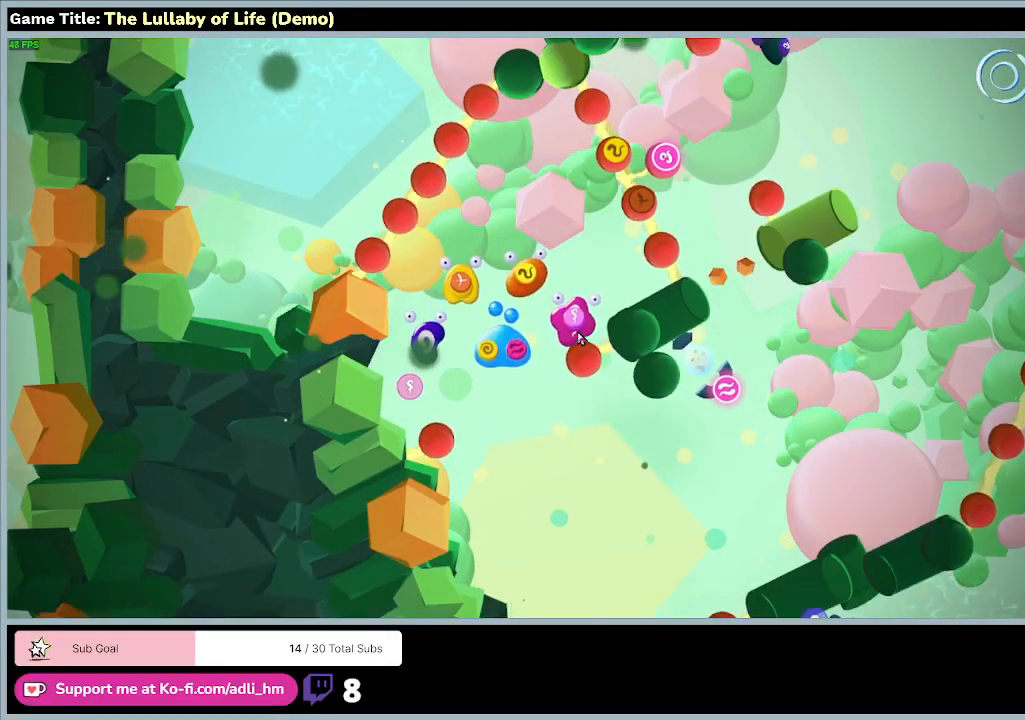
{"keys": ["d", "s"], "mouse": [], "events": [[433, "d", "down"]]}
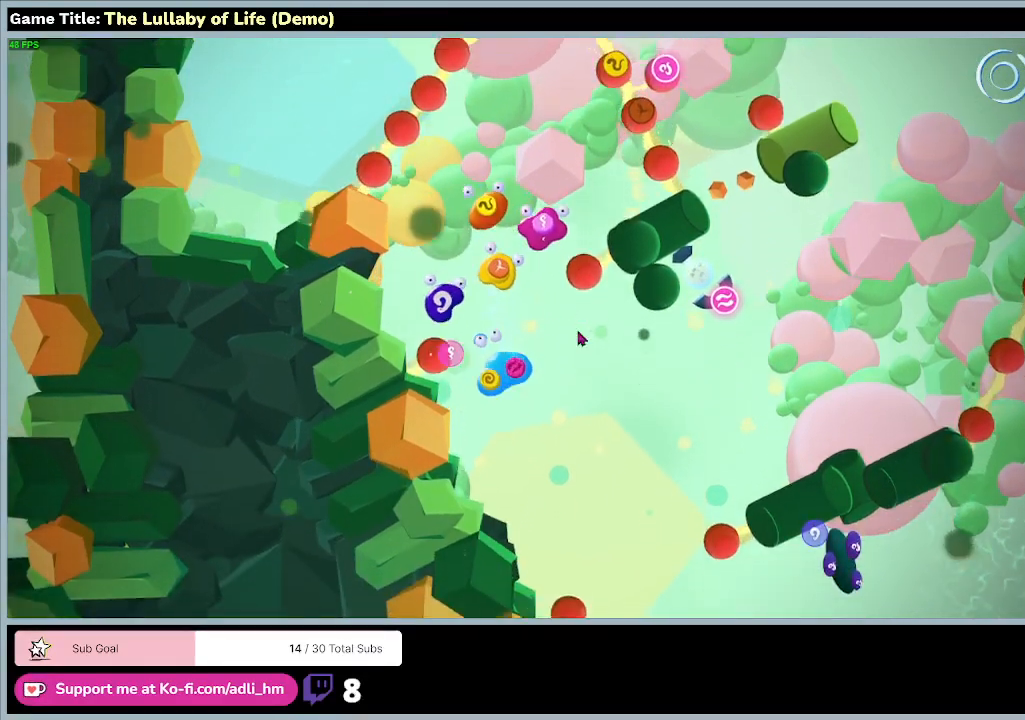
{"keys": ["d"], "mouse": [], "events": [[300, "s", "up"]]}
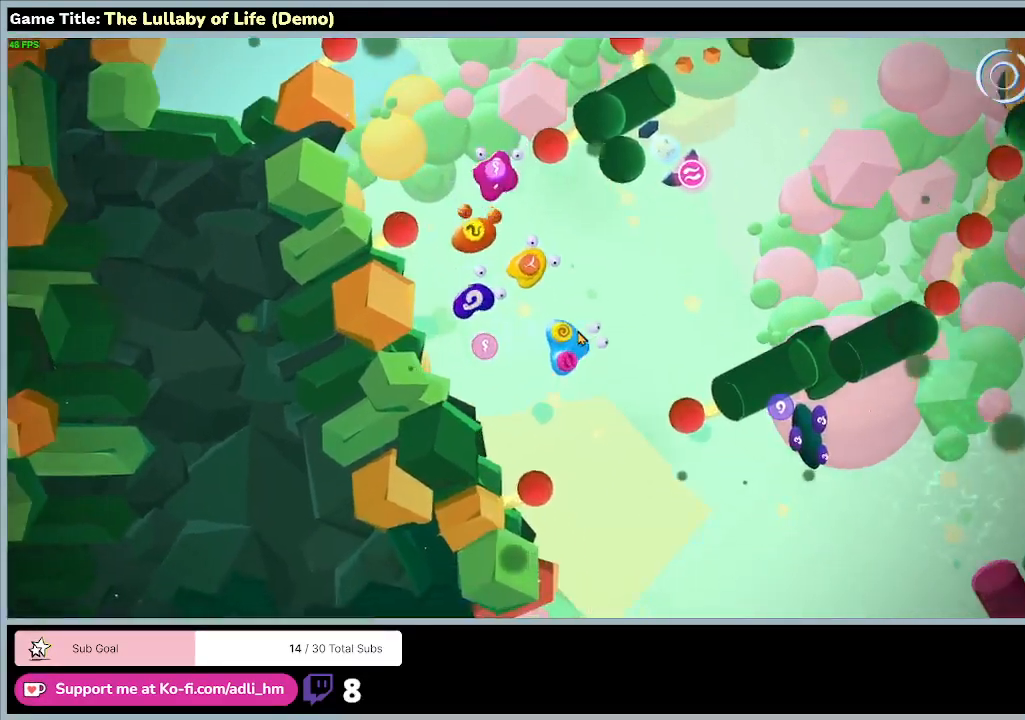
{"keys": ["d", "w"], "mouse": [], "events": [[67, "w", "down"]]}
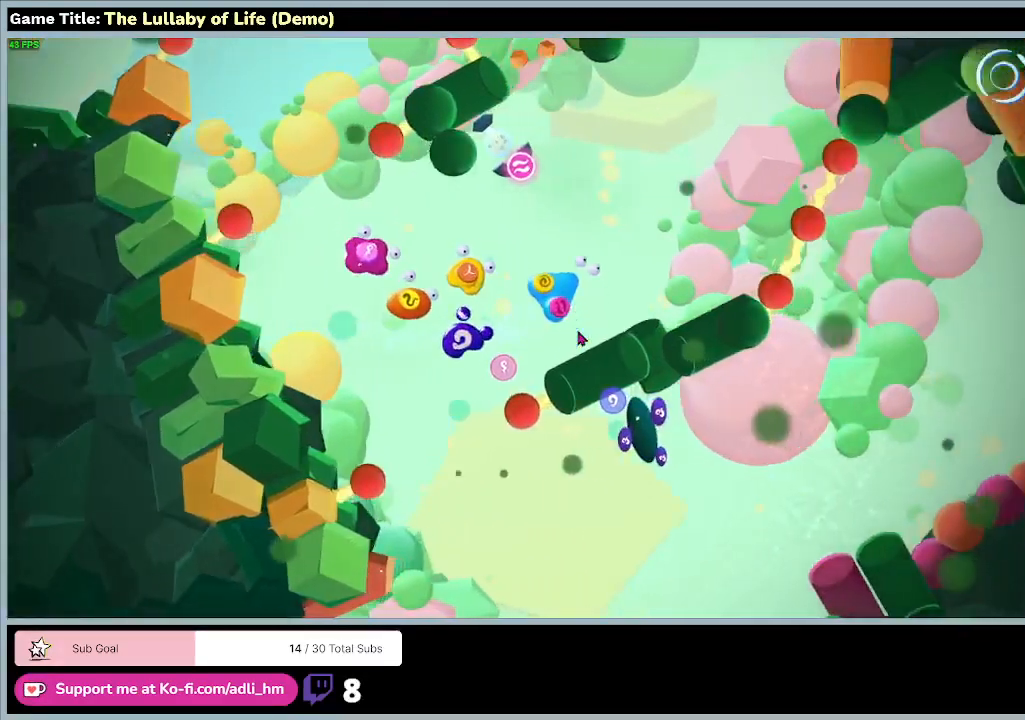
{"keys": ["d", "w"], "mouse": [], "events": []}
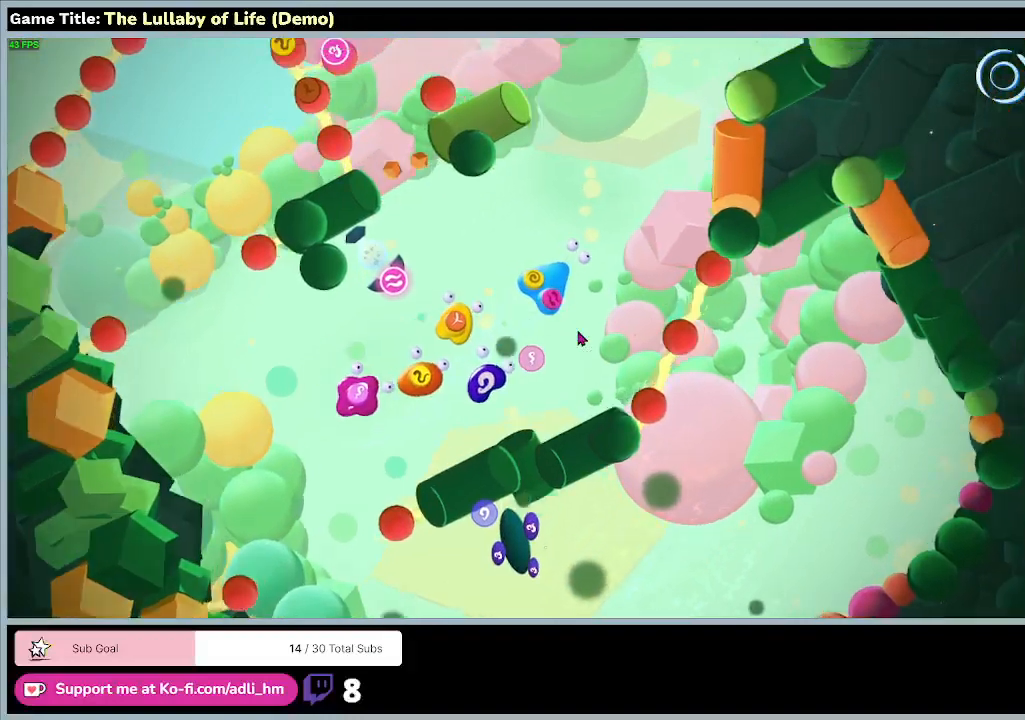
{"keys": ["d", "w"], "mouse": [], "events": []}
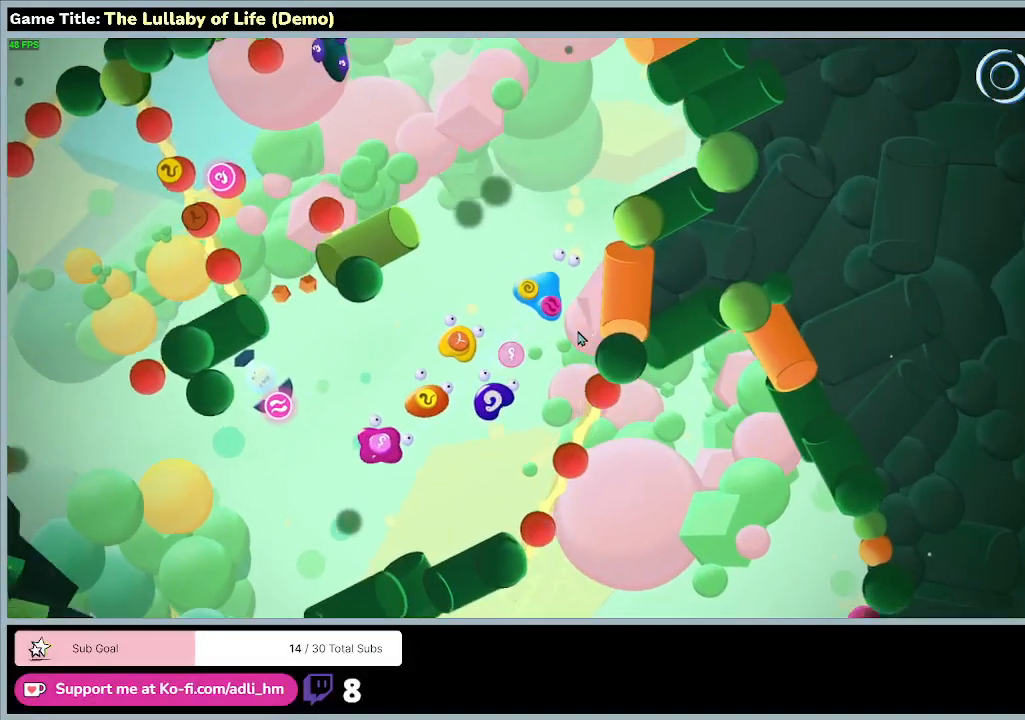
{"keys": ["a", "w"], "mouse": [], "events": [[67, "d", "up"], [133, "a", "down"]]}
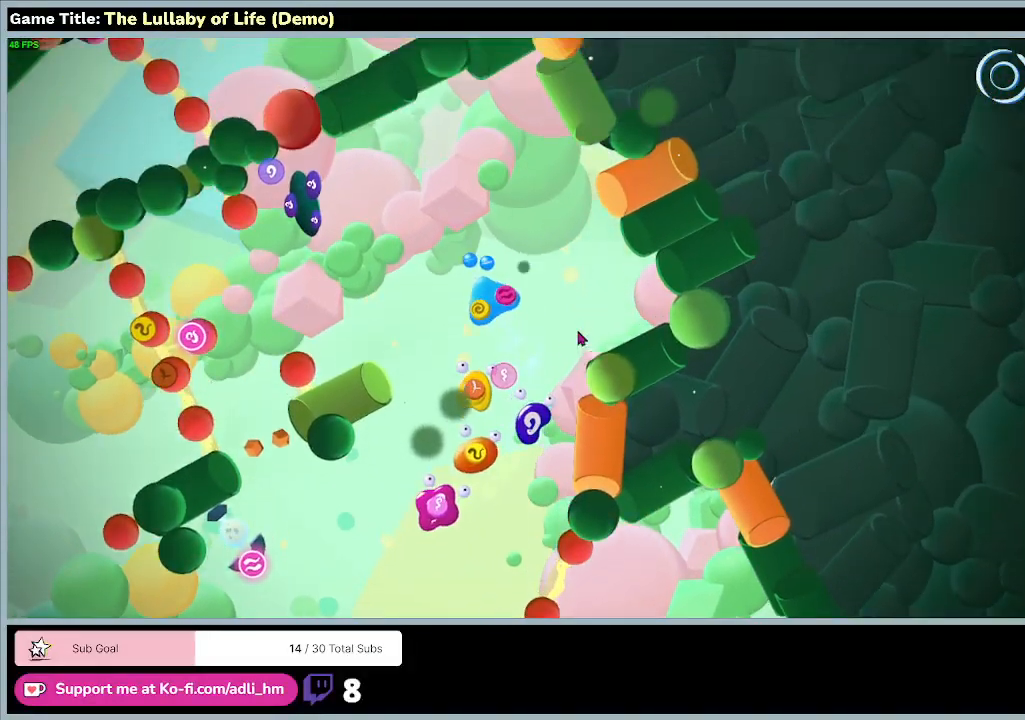
{"keys": ["a", "s"], "mouse": [], "events": [[433, "s", "down"], [433, "w", "up"]]}
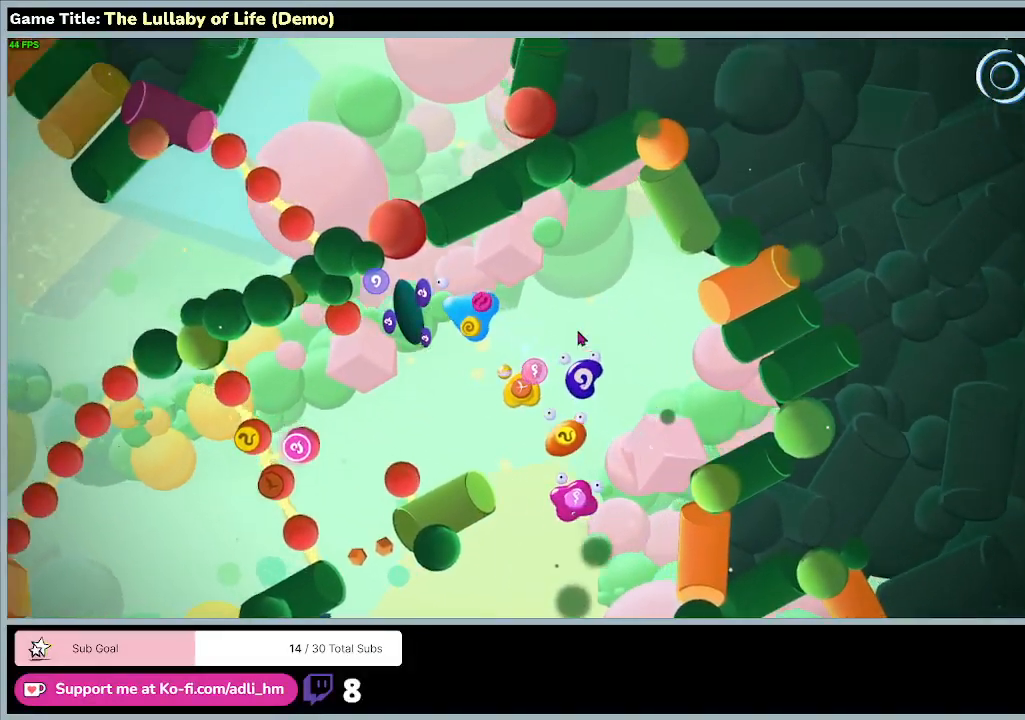
{"keys": [], "mouse": [], "events": [[400, "a", "up"], [467, "s", "up"]]}